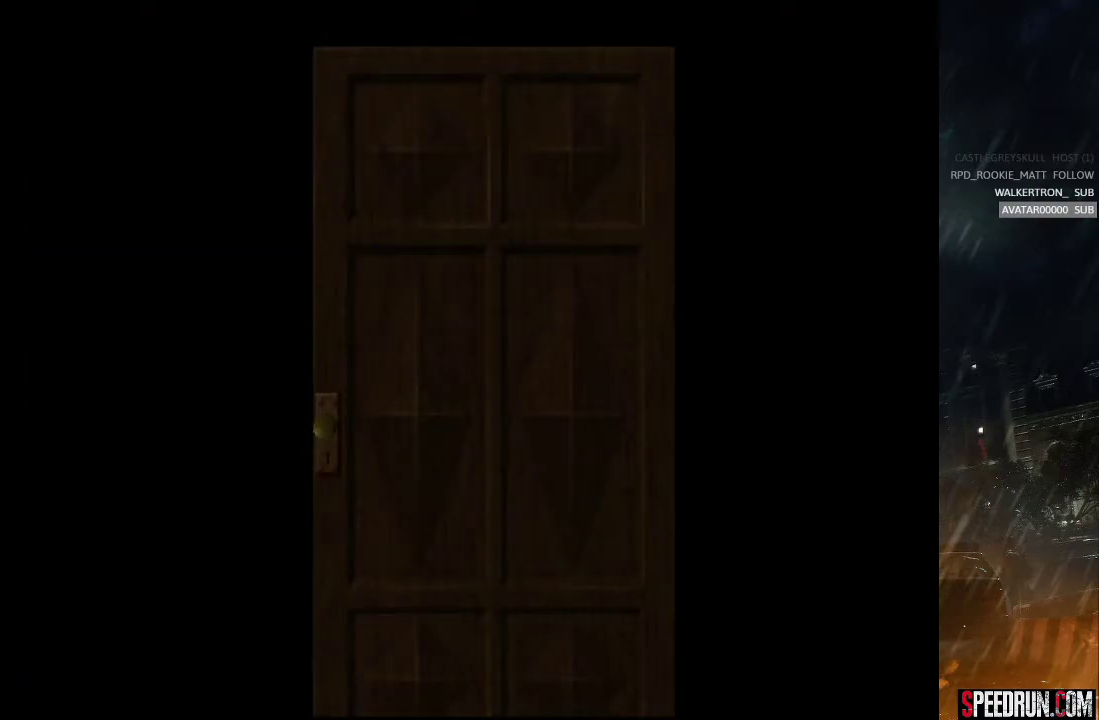
Gameplay with a controller (PlayStation layout); each line is a JSON object with the inputs held at the frame after it. "events" lists button and stick changes between this image and that frame as [ms after this image, input, new state], when the widget could be followed in between. Not read: L1 L3 R1 R3 left_stick right_stick.
{"buttons": ["SQUARE", "DPAD_LEFT"], "events": []}
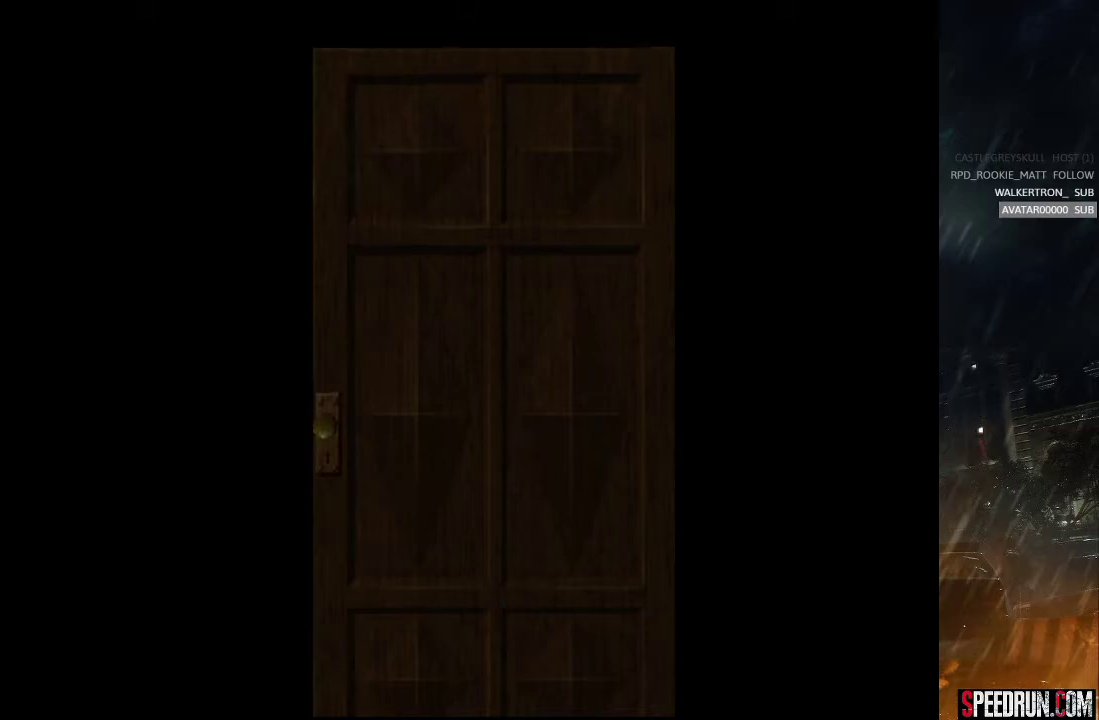
{"buttons": ["SQUARE", "DPAD_LEFT"], "events": []}
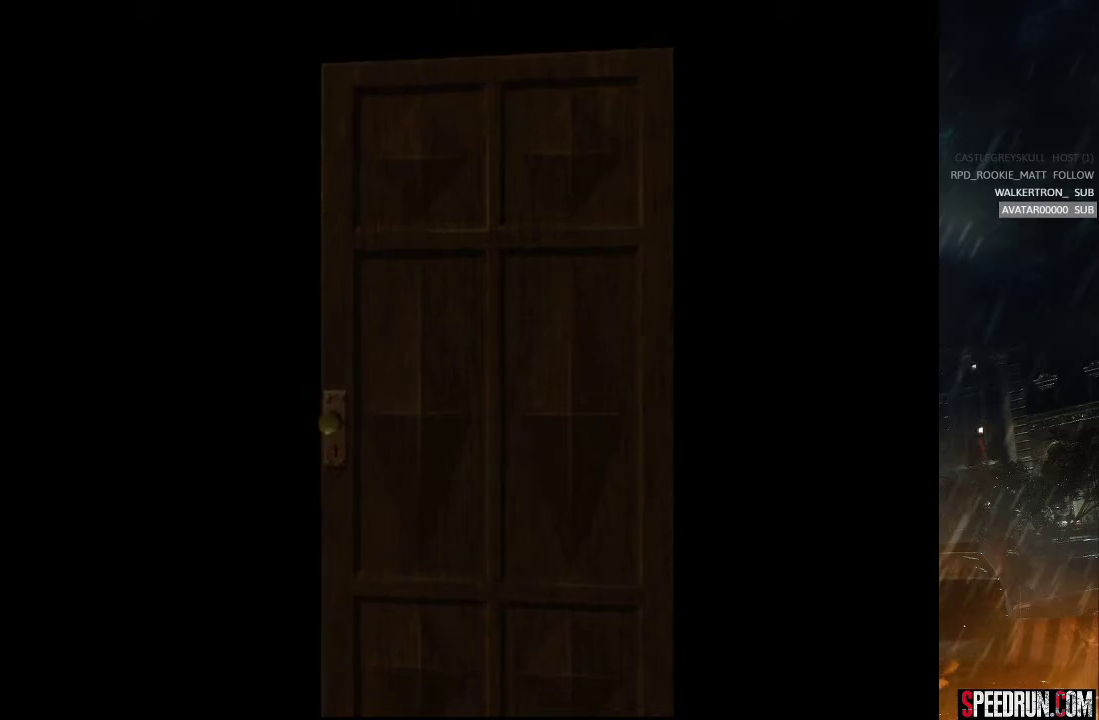
{"buttons": ["SQUARE", "DPAD_LEFT"], "events": []}
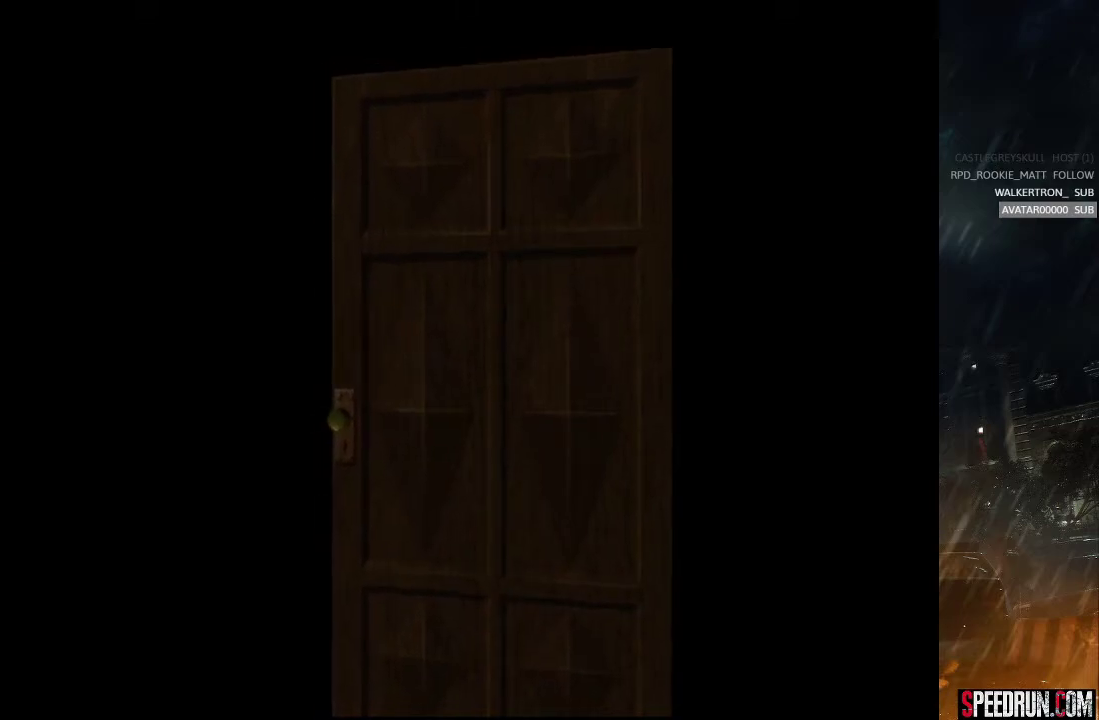
{"buttons": ["SQUARE", "DPAD_LEFT"], "events": []}
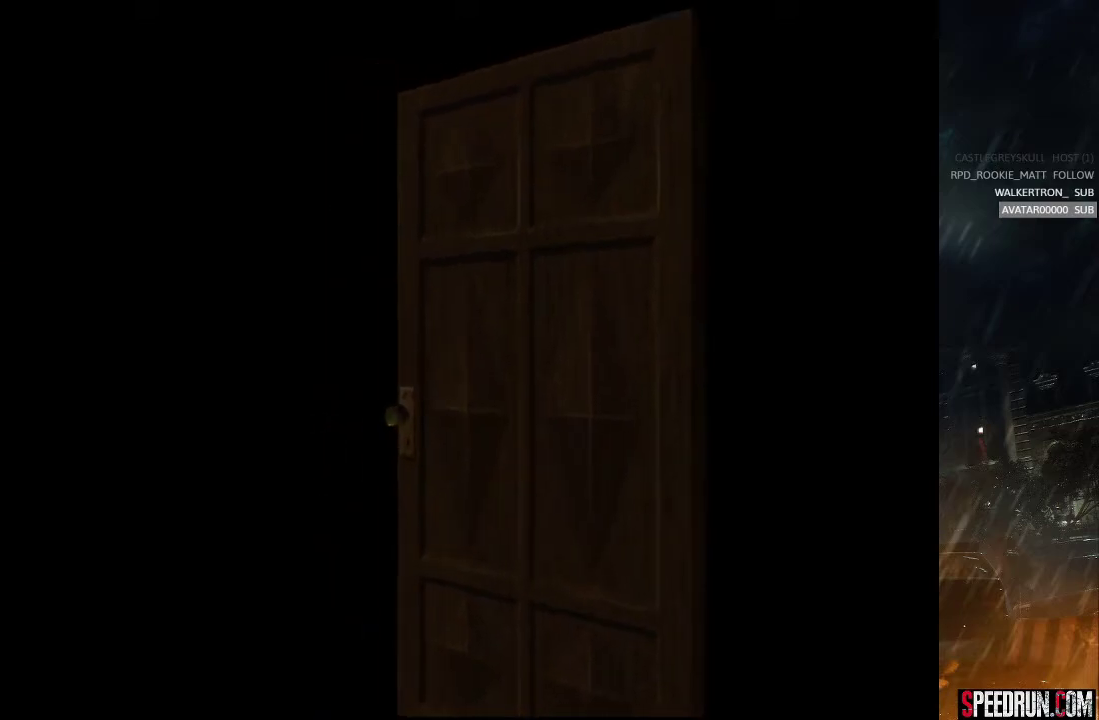
{"buttons": ["SQUARE", "DPAD_LEFT"], "events": []}
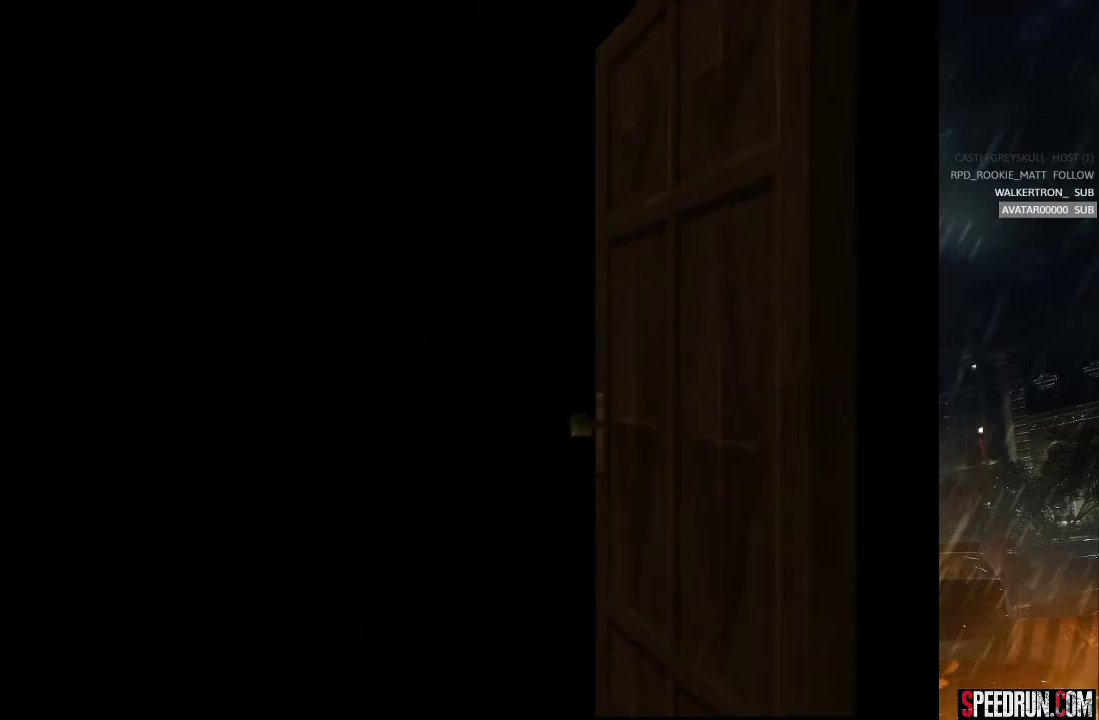
{"buttons": ["SQUARE", "DPAD_LEFT"], "events": []}
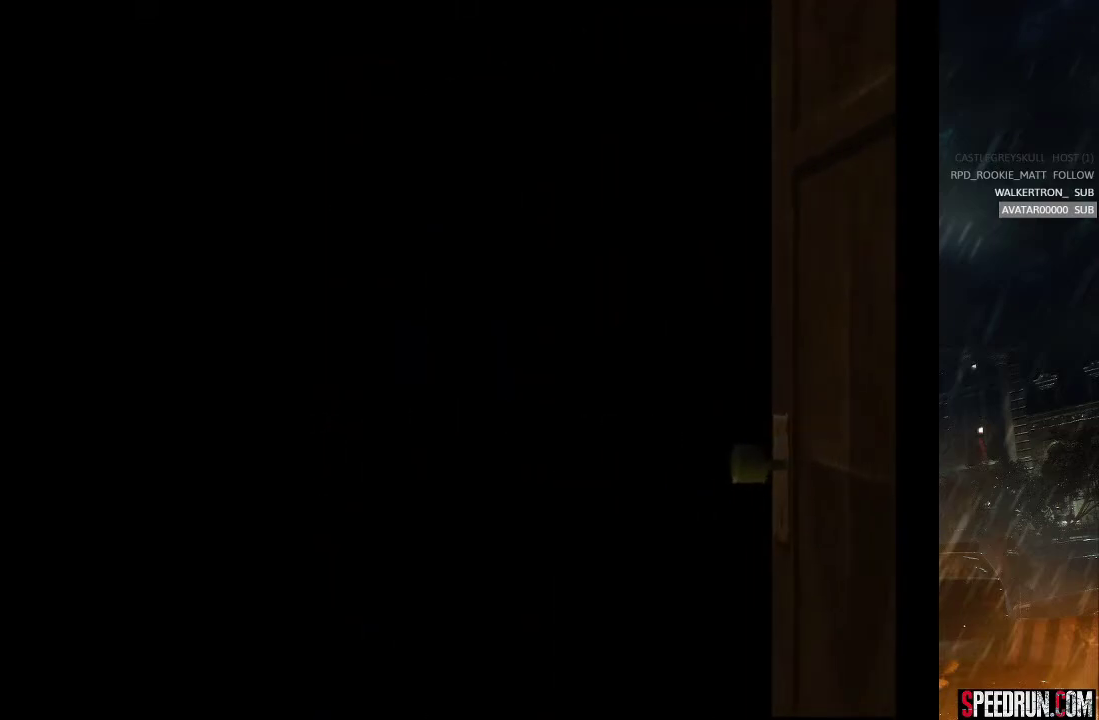
{"buttons": ["SQUARE", "DPAD_LEFT"], "events": []}
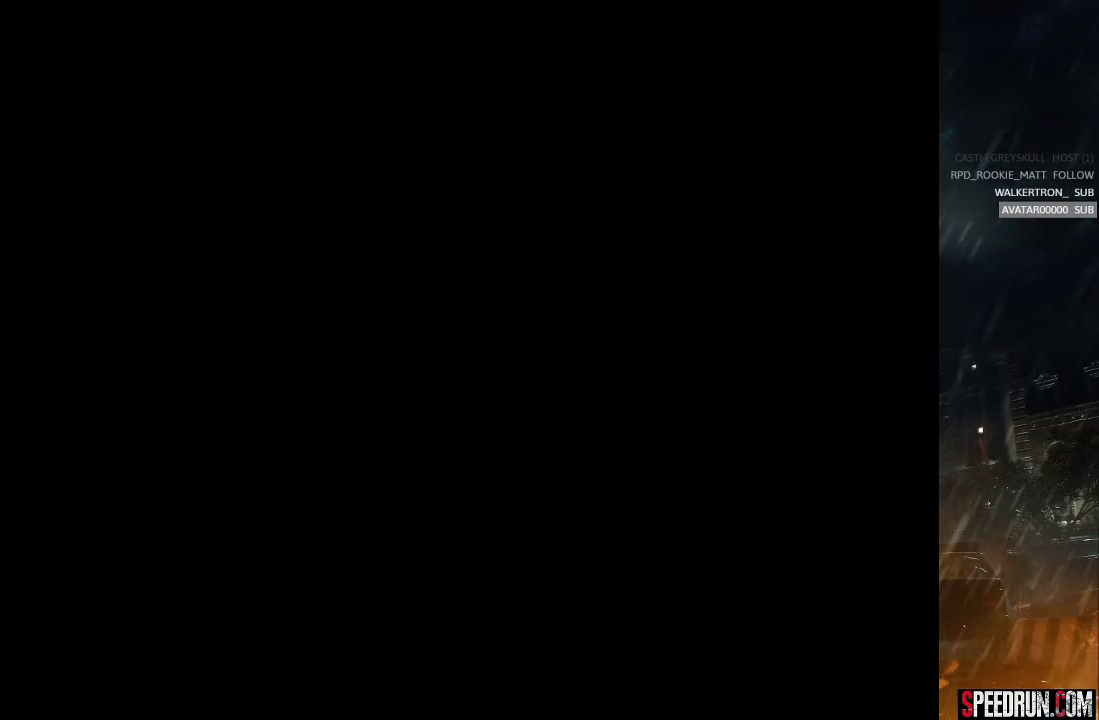
{"buttons": ["SQUARE", "DPAD_LEFT"], "events": []}
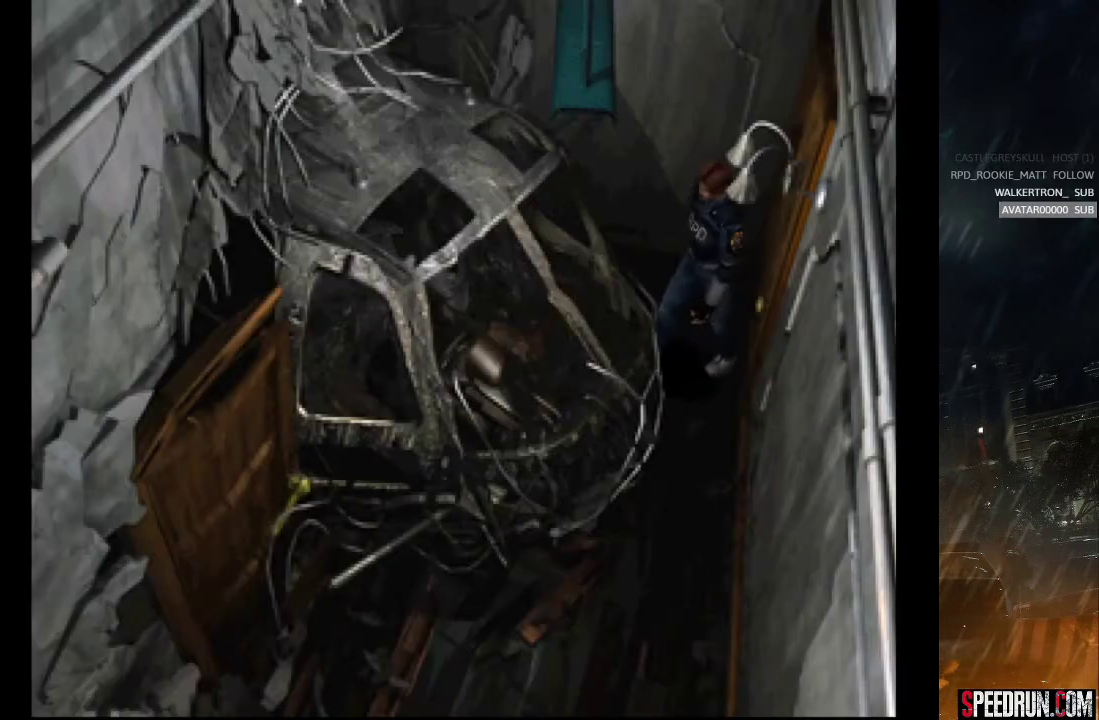
{"buttons": ["SQUARE", "DPAD_UP"], "events": [[217, "DPAD_UP", "down"], [250, "DPAD_LEFT", "up"]]}
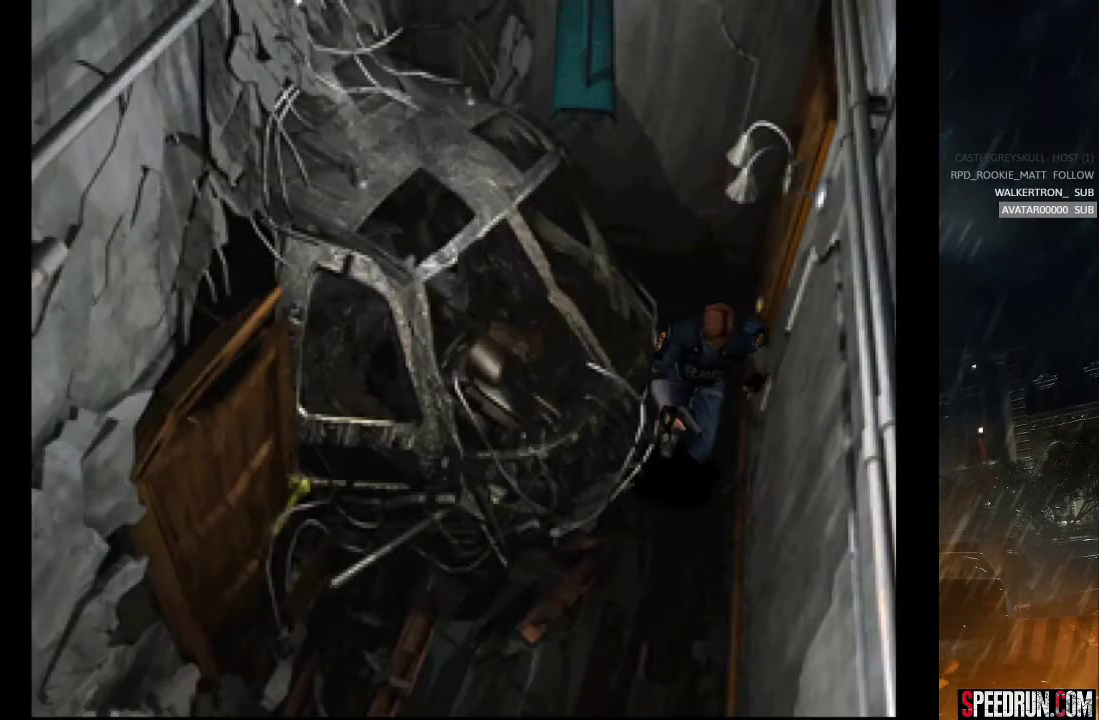
{"buttons": ["SQUARE", "DPAD_UP"], "events": []}
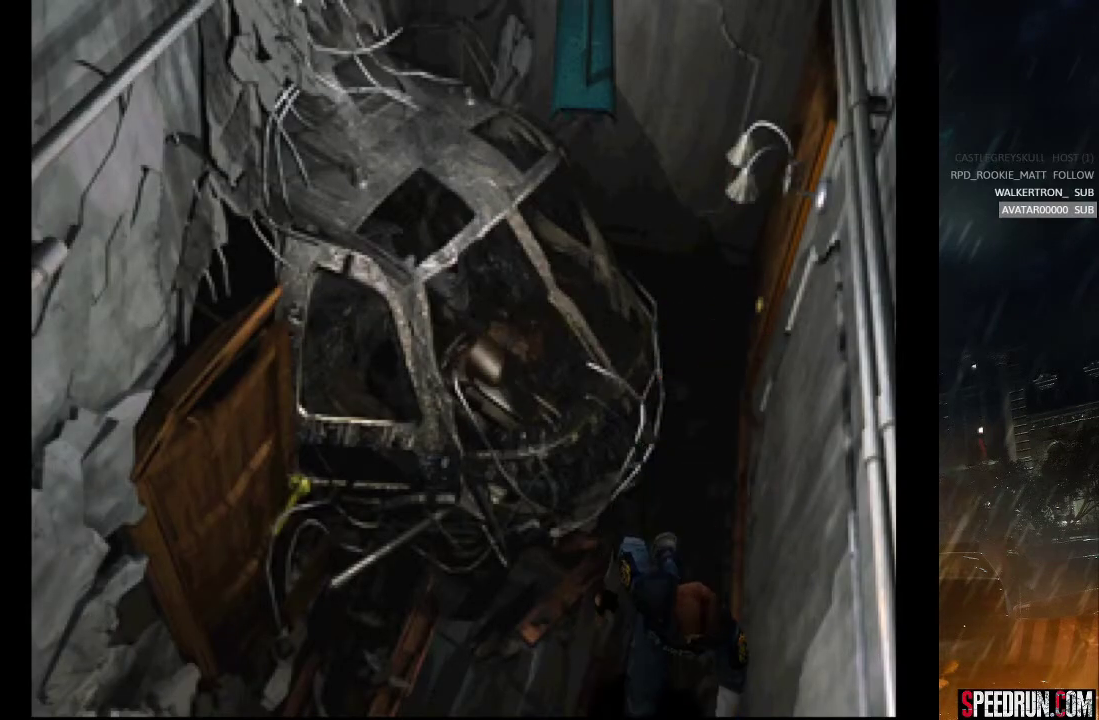
{"buttons": ["SQUARE", "DPAD_UP"], "events": []}
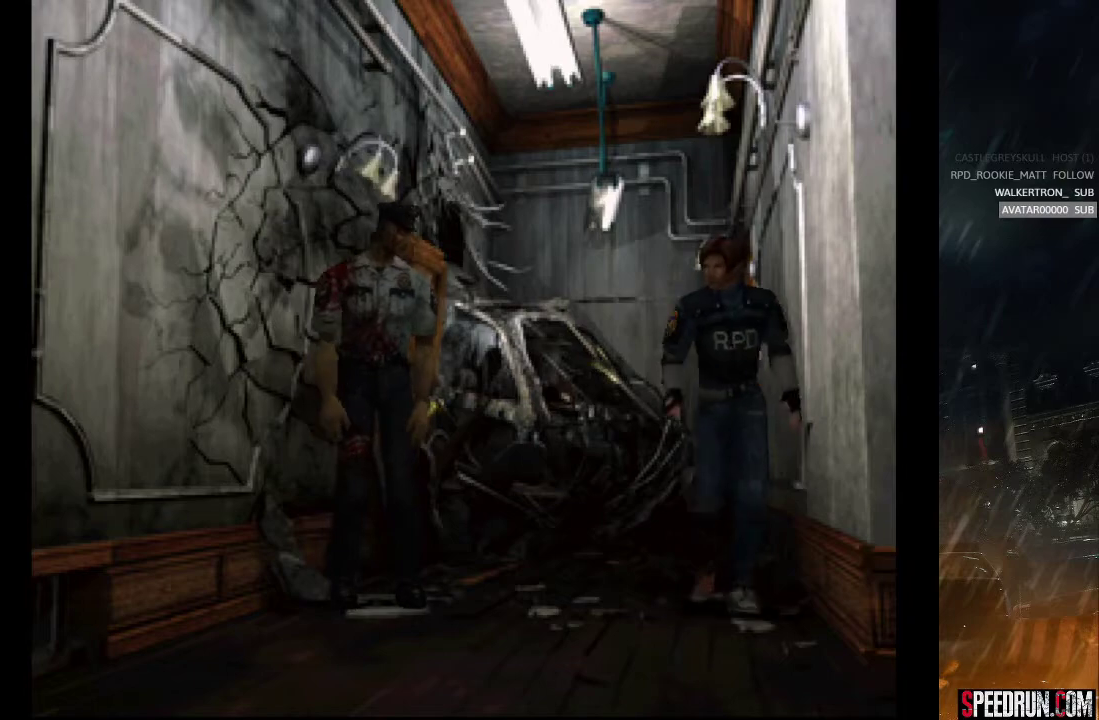
{"buttons": ["SQUARE", "DPAD_UP"], "events": []}
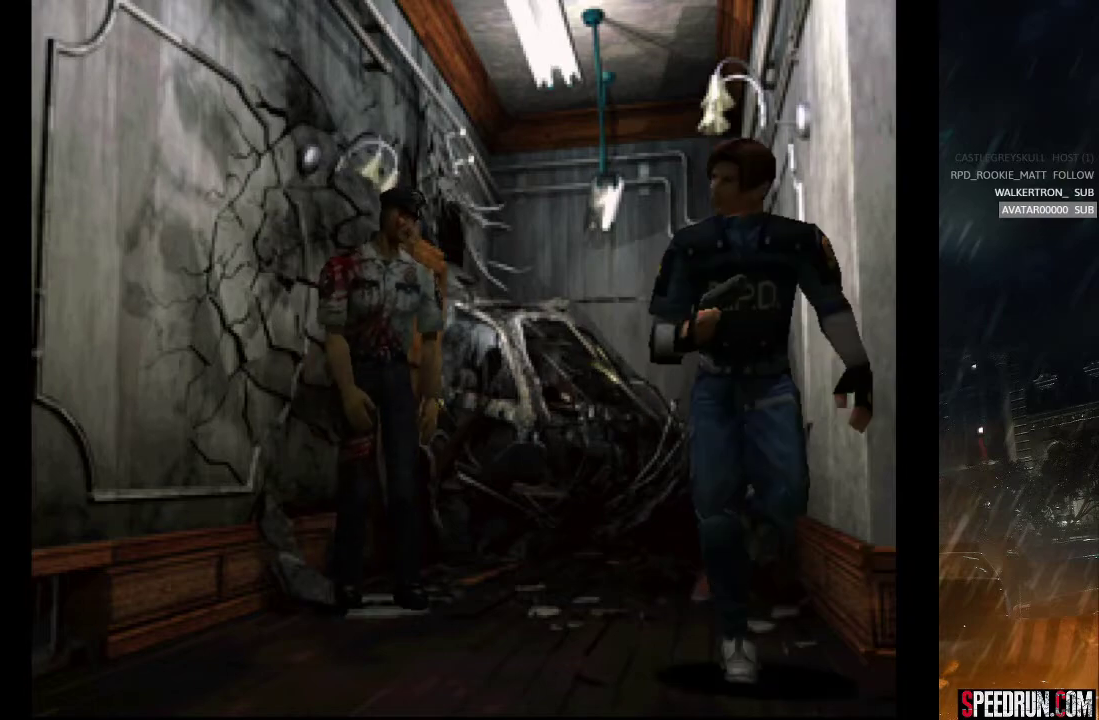
{"buttons": ["SQUARE", "DPAD_UP", "DPAD_LEFT"], "events": [[317, "DPAD_LEFT", "down"]]}
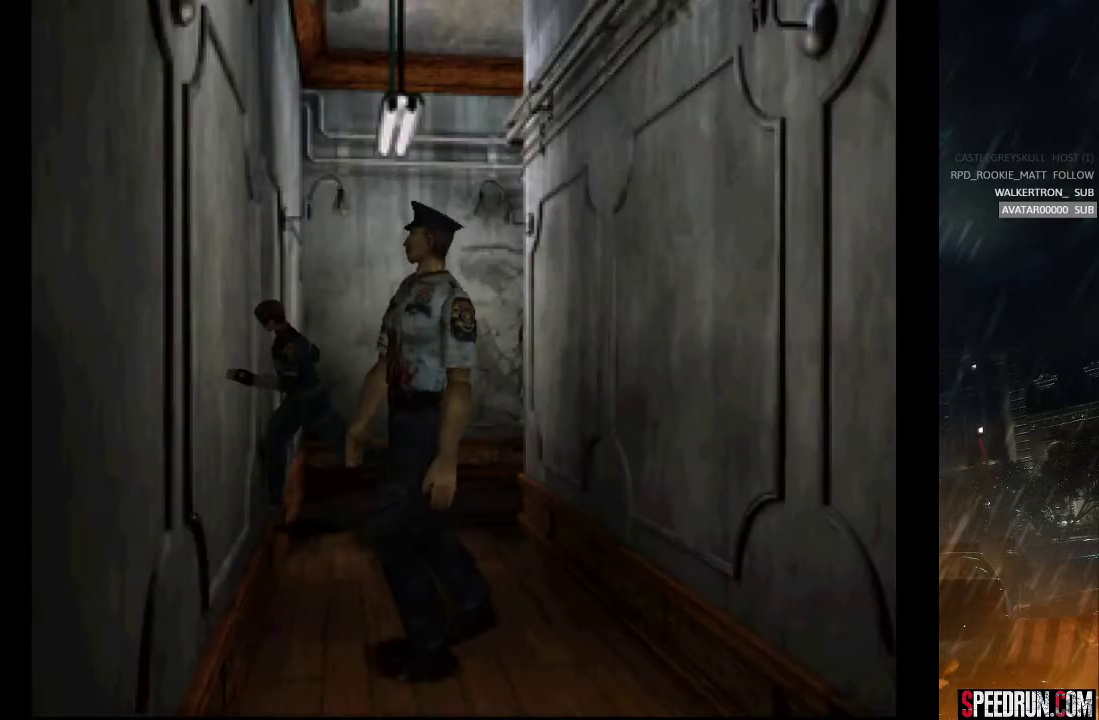
{"buttons": ["SQUARE", "DPAD_UP"], "events": [[100, "DPAD_UP", "up"], [383, "DPAD_UP", "down"], [500, "DPAD_LEFT", "up"]]}
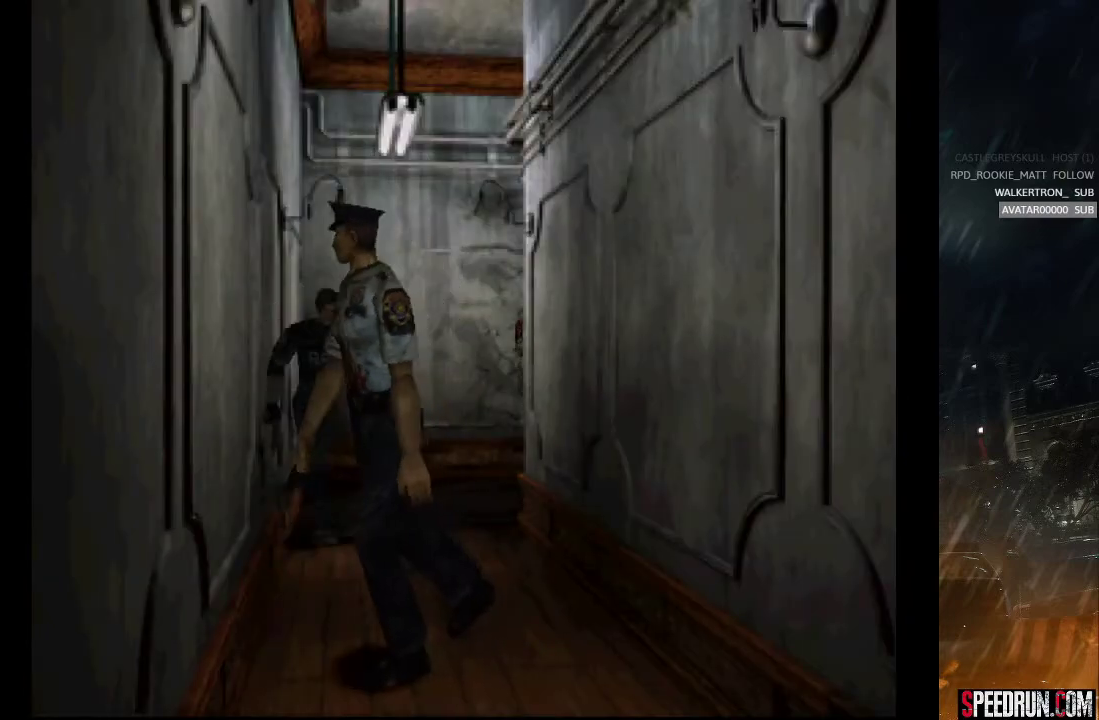
{"buttons": ["SQUARE", "DPAD_UP"], "events": []}
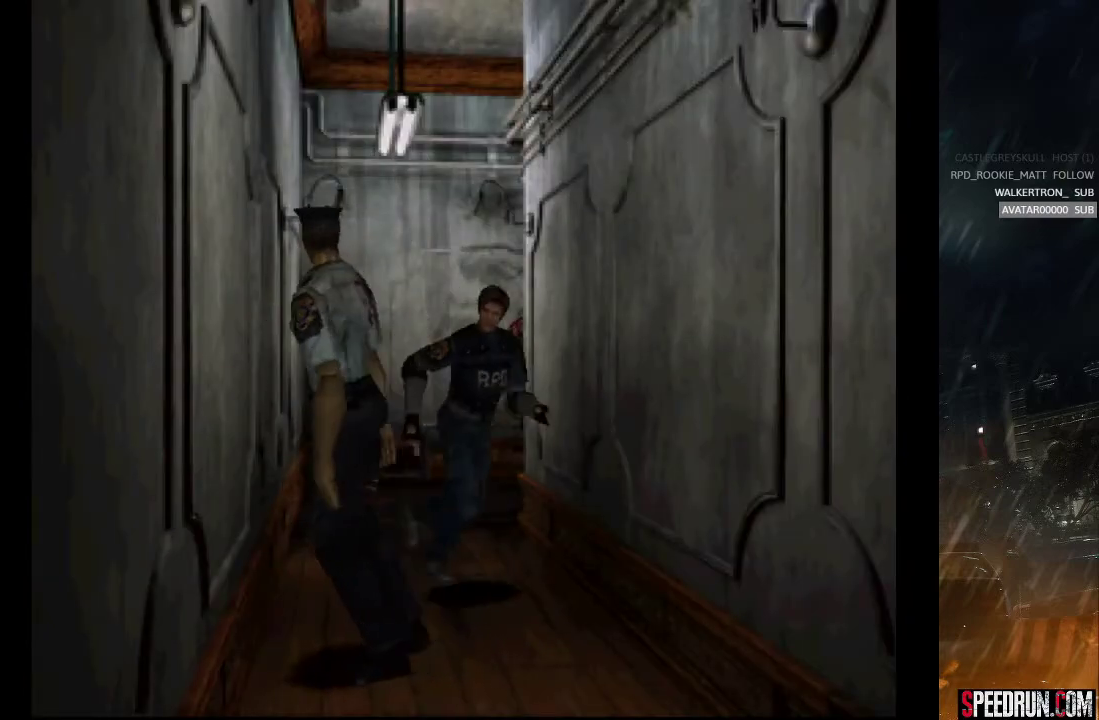
{"buttons": ["SQUARE", "DPAD_UP", "DPAD_RIGHT"], "events": [[250, "DPAD_RIGHT", "down"]]}
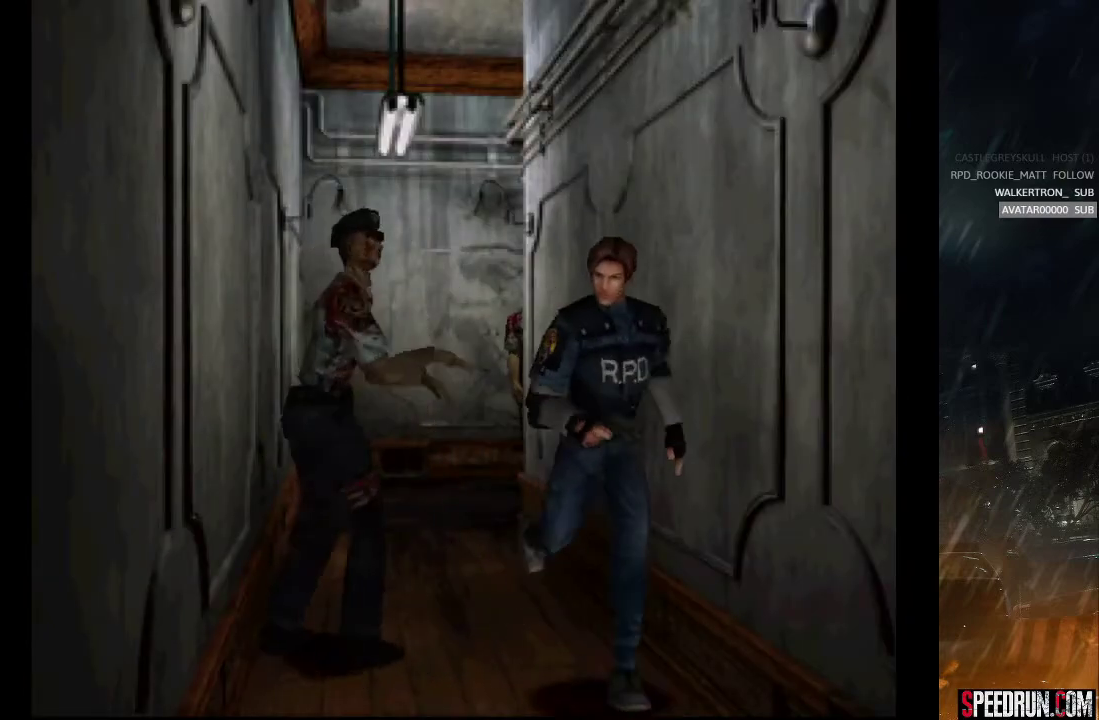
{"buttons": ["CROSS", "SQUARE", "DPAD_UP"], "events": [[317, "DPAD_RIGHT", "up"], [433, "CROSS", "down"]]}
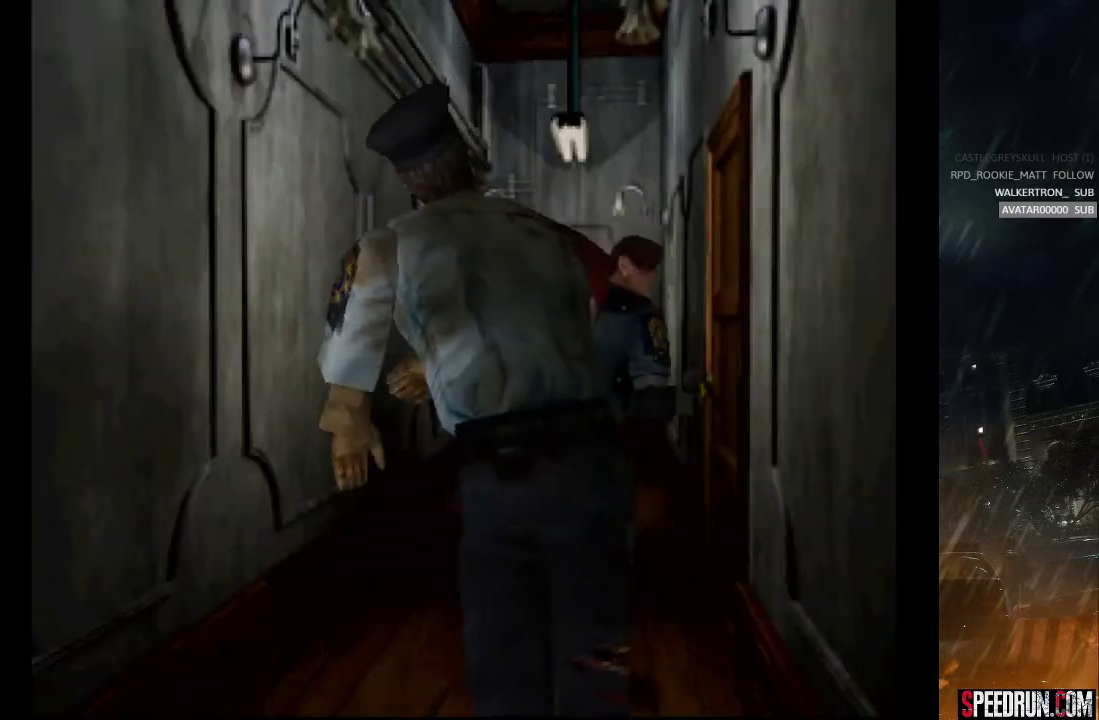
{"buttons": ["CROSS", "SQUARE", "DPAD_UP", "DPAD_LEFT"], "events": [[50, "CROSS", "up"], [133, "CROSS", "down"], [217, "CROSS", "up"], [300, "CROSS", "down"], [383, "CROSS", "up"], [483, "CROSS", "down"], [483, "DPAD_LEFT", "down"]]}
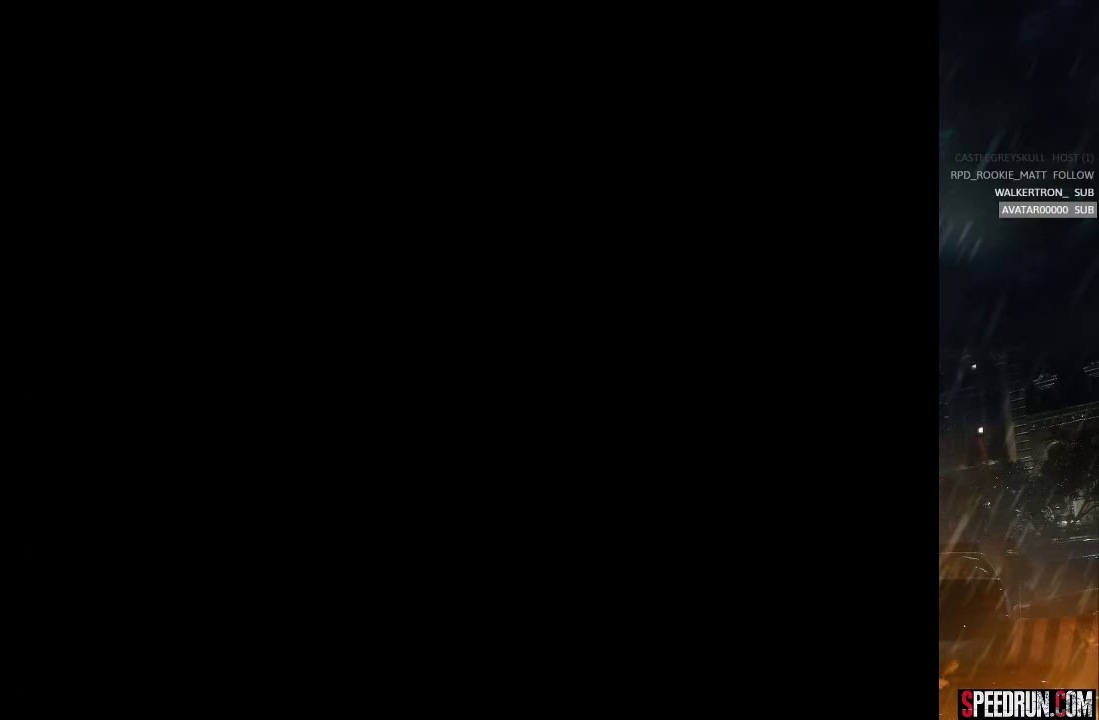
{"buttons": ["SQUARE"], "events": [[33, "CROSS", "up"], [83, "DPAD_LEFT", "up"], [133, "CROSS", "down"], [200, "CROSS", "up"], [500, "DPAD_UP", "up"]]}
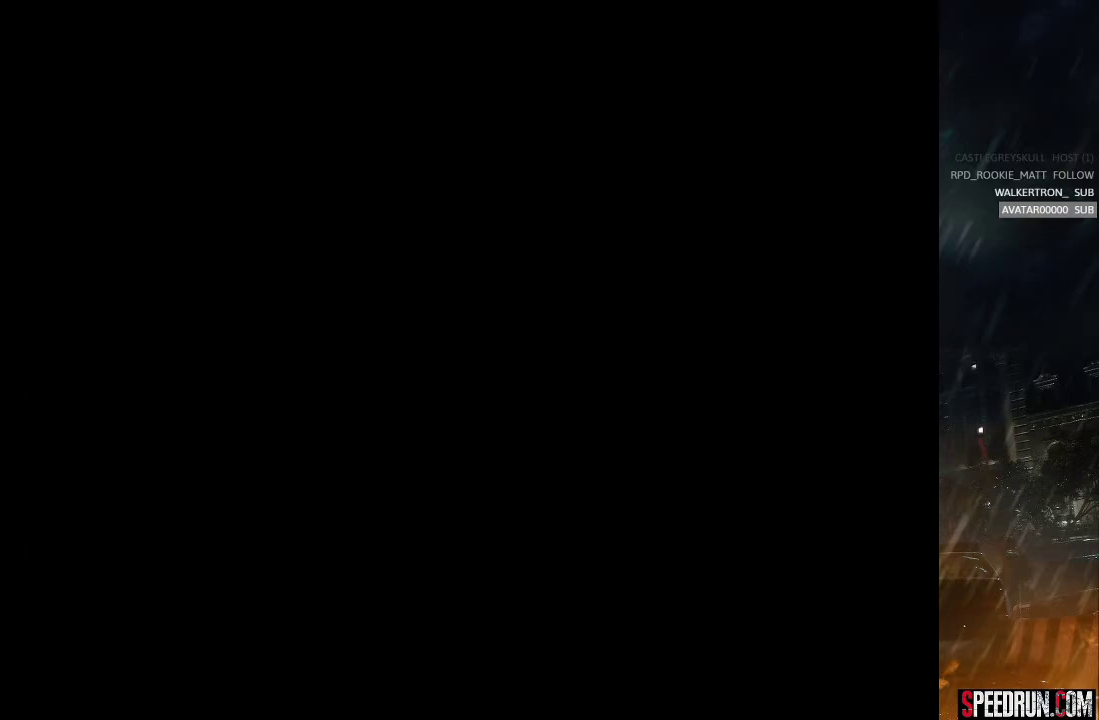
{"buttons": ["SQUARE", "DPAD_UP"], "events": [[217, "DPAD_UP", "down"]]}
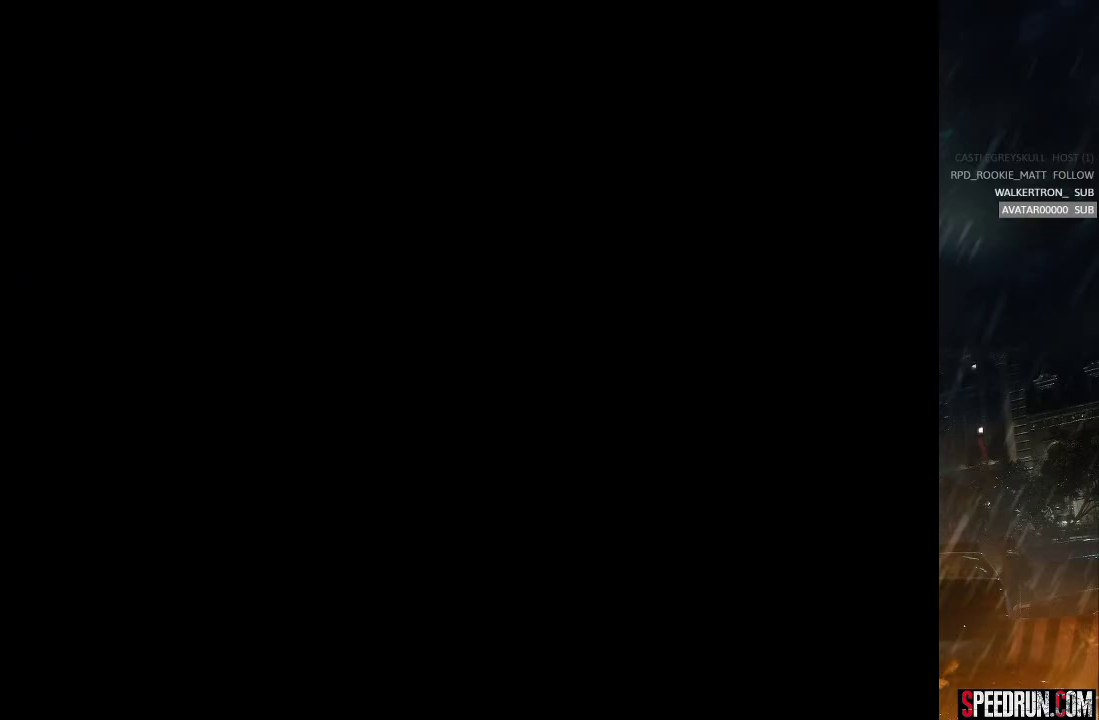
{"buttons": ["SQUARE", "DPAD_UP"], "events": []}
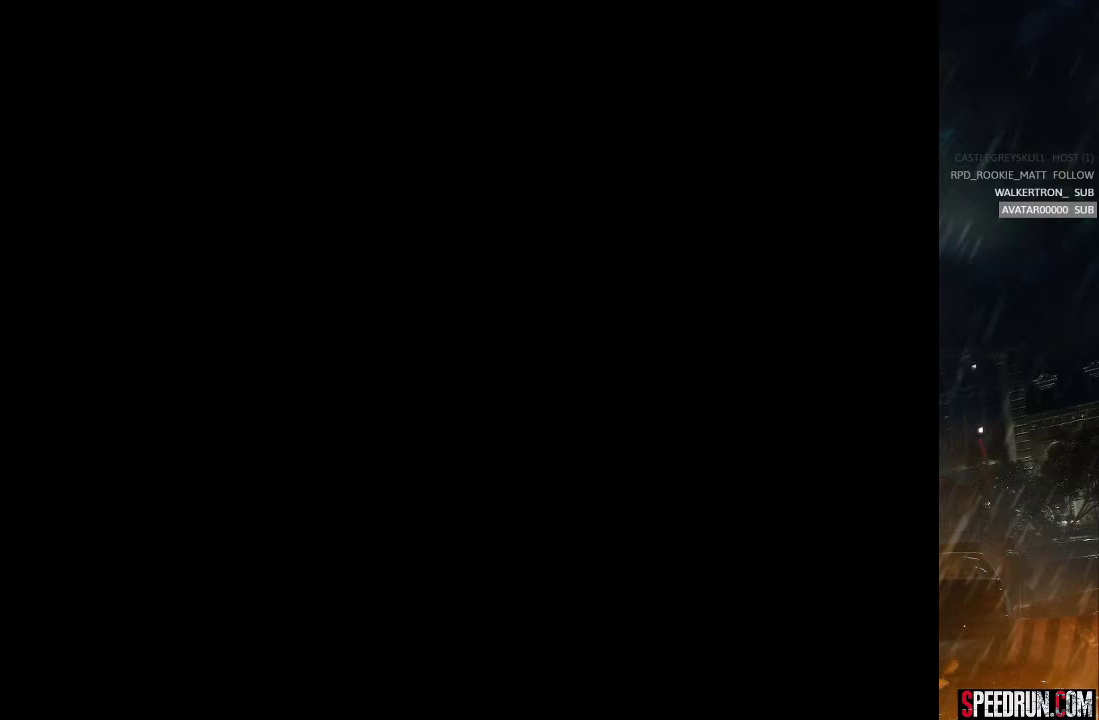
{"buttons": ["SQUARE", "DPAD_UP"], "events": []}
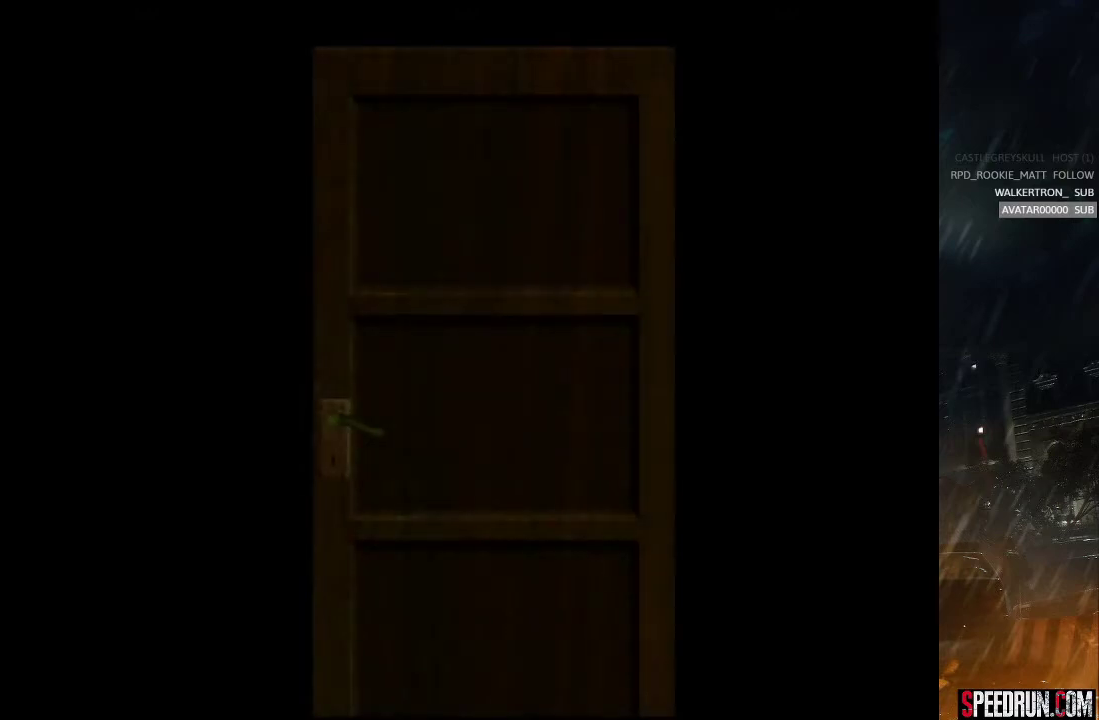
{"buttons": ["SQUARE", "DPAD_UP"], "events": []}
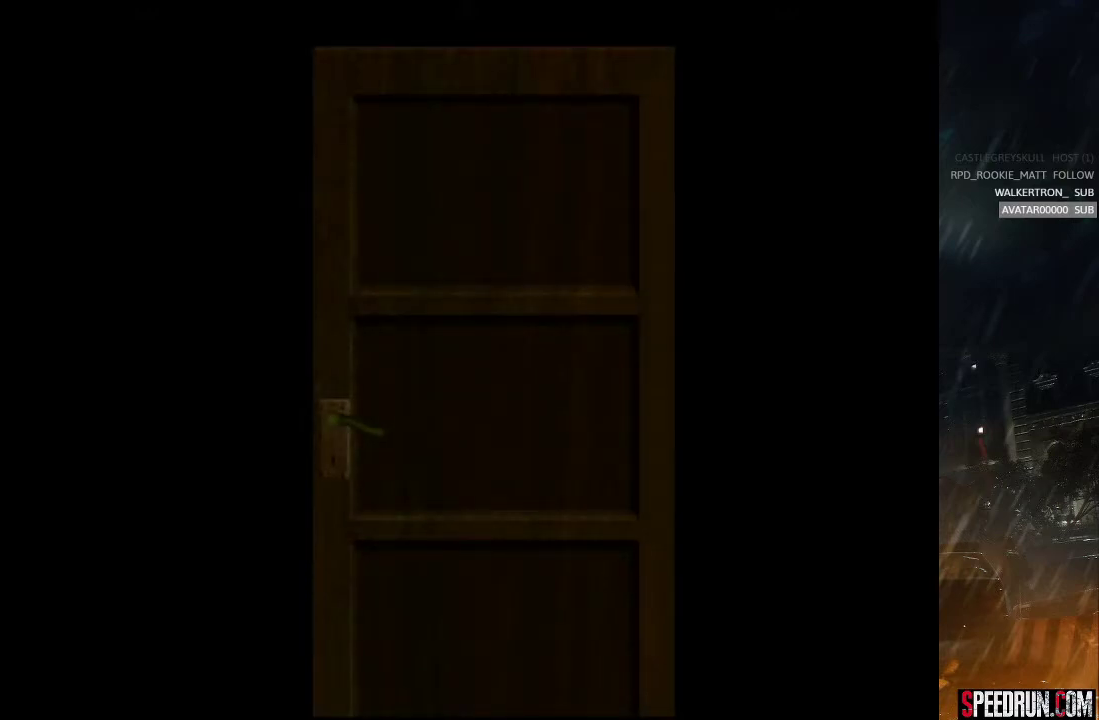
{"buttons": ["SQUARE", "DPAD_UP"], "events": []}
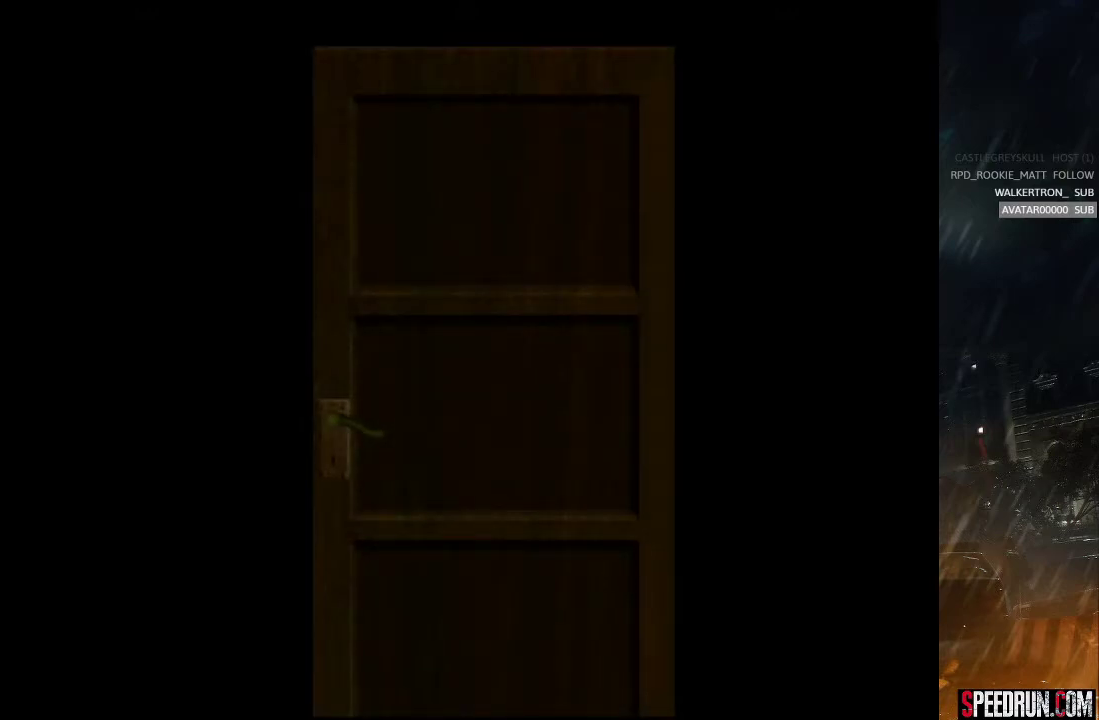
{"buttons": ["SQUARE", "DPAD_UP"], "events": []}
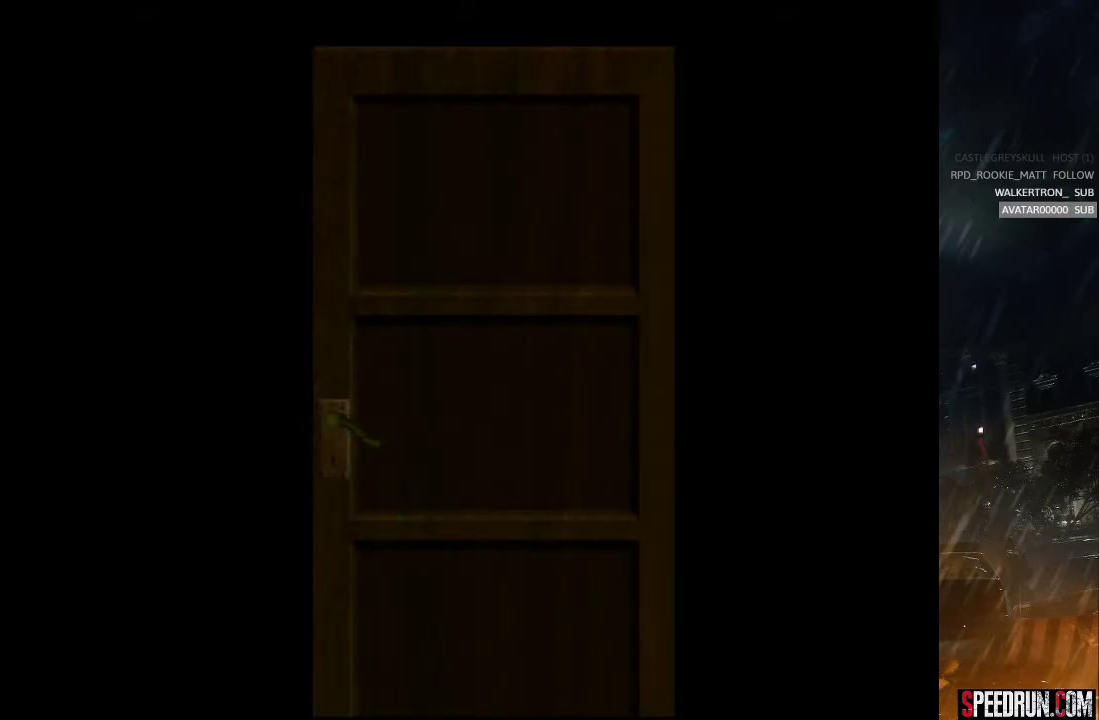
{"buttons": ["SQUARE", "DPAD_UP"], "events": []}
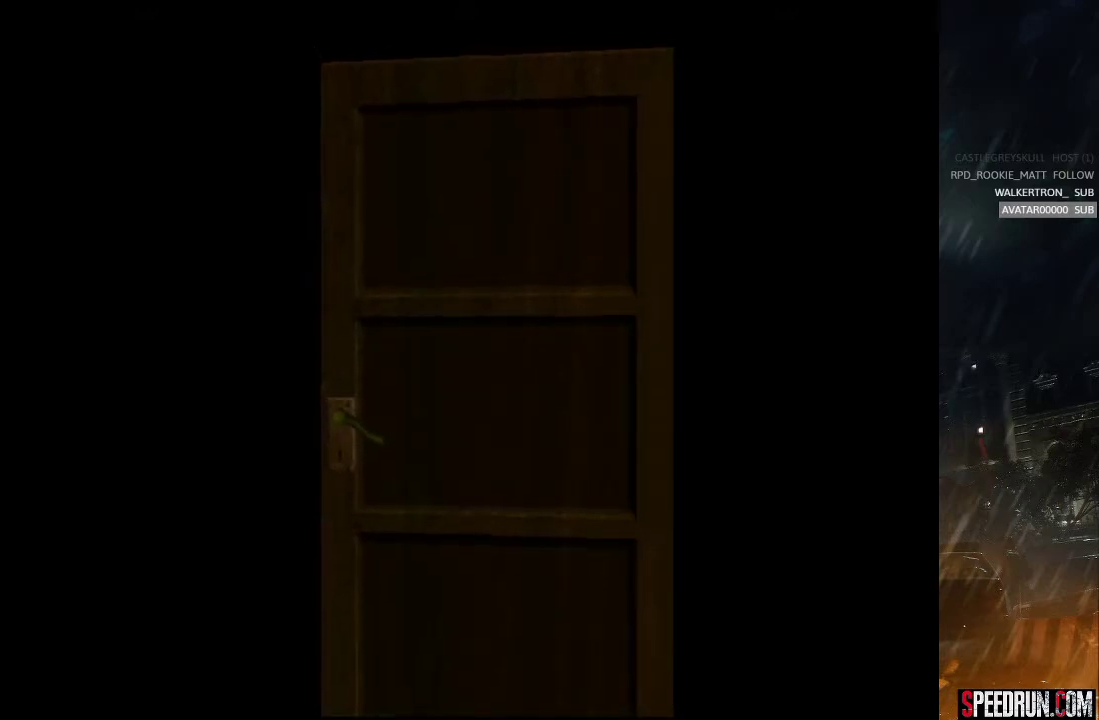
{"buttons": ["SQUARE", "DPAD_UP"], "events": []}
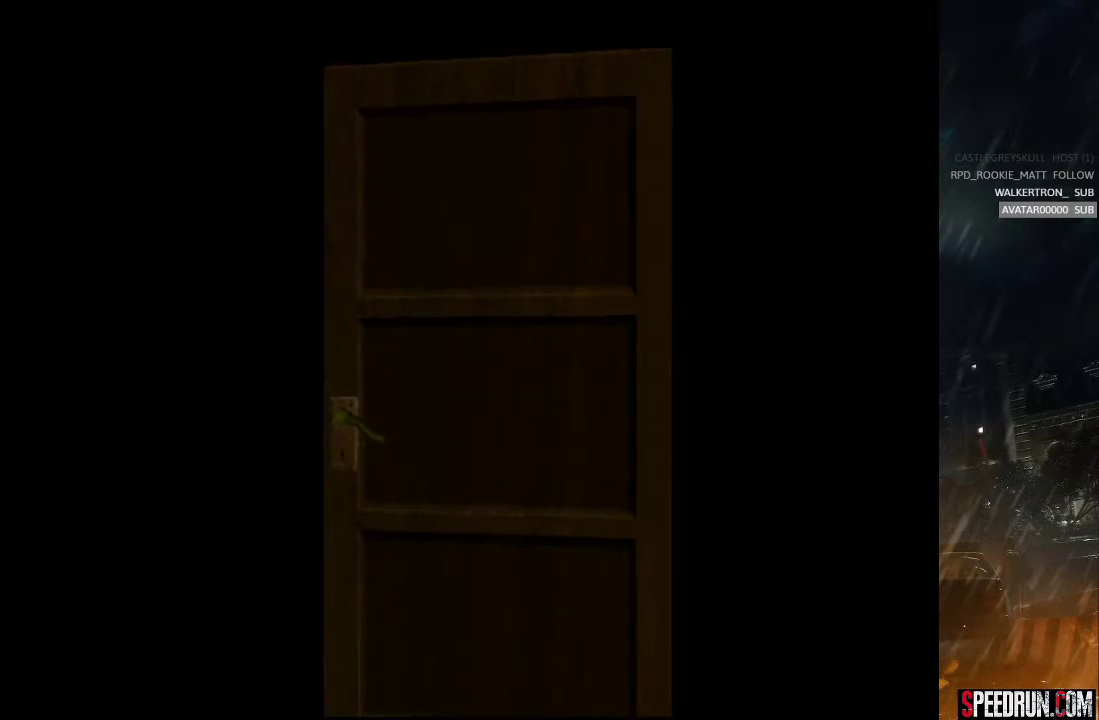
{"buttons": ["SQUARE", "DPAD_UP"], "events": []}
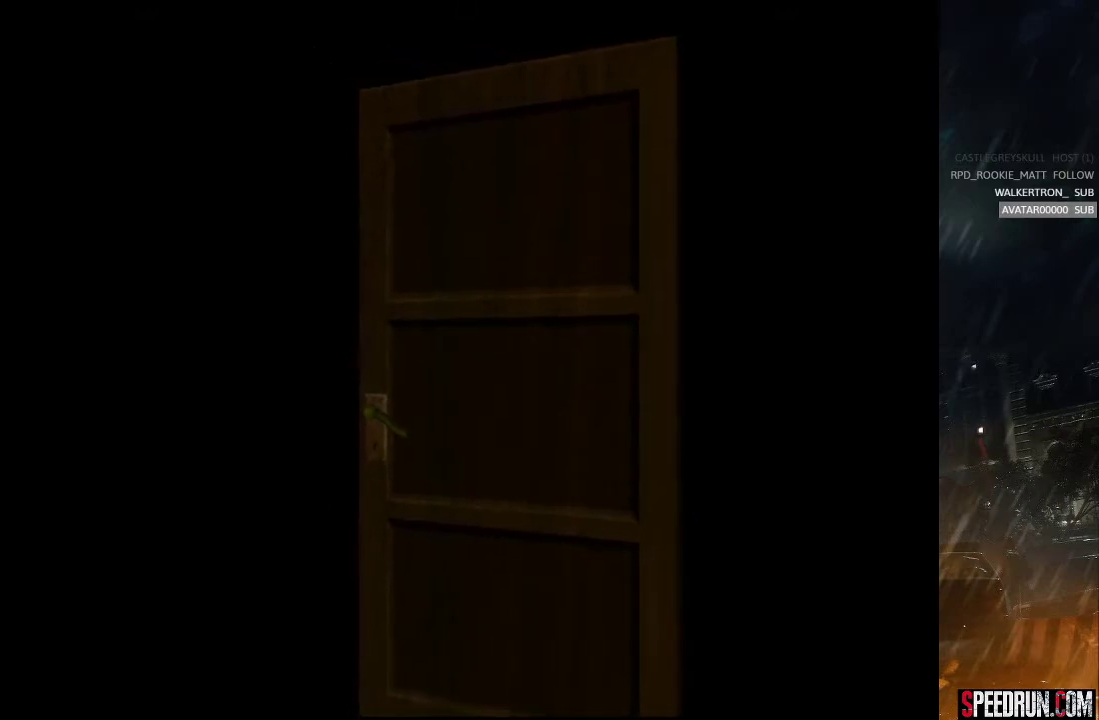
{"buttons": ["SQUARE", "DPAD_UP"], "events": []}